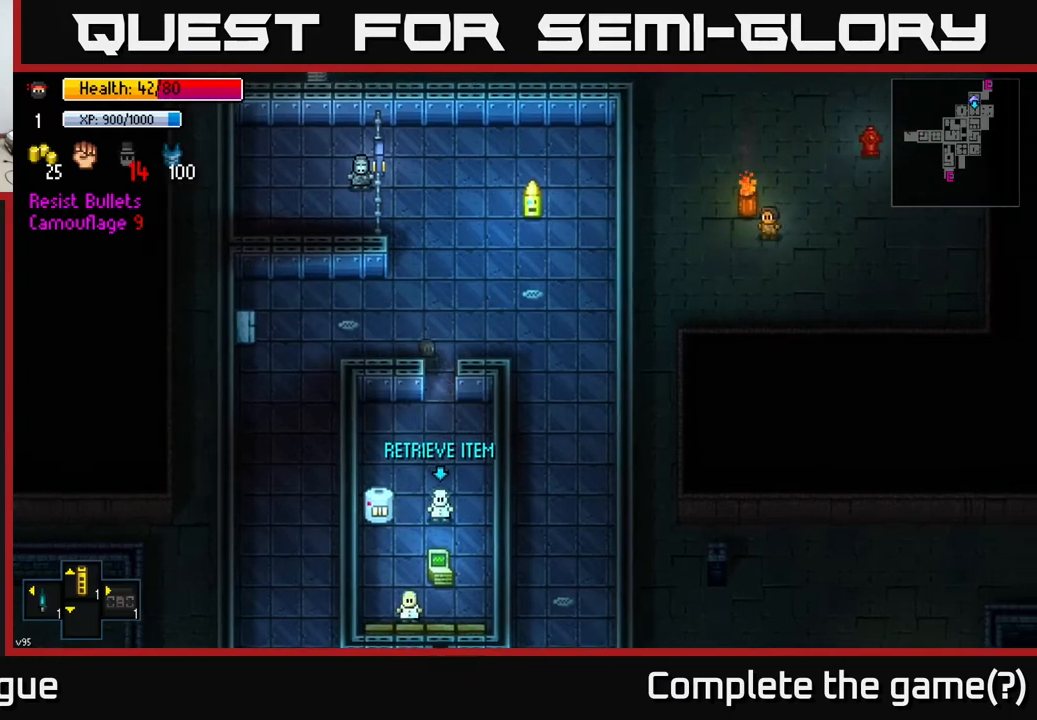
Gameplay with a controller (Xbox layout); each line is a JSON object with the inputs held at the frame after it. "events" lists button and stick changes between this image and that frame as [ms after this image, input, new state], when the widget could be followed in between.
{"buttons": ["R2"], "left_stick": "center", "right_stick": "down", "events": [[17, "left_stick", "down"], [100, "A", "up"], [283, "right_stick", "down"], [500, "R2", "down"], [500, "left_stick", "center"]]}
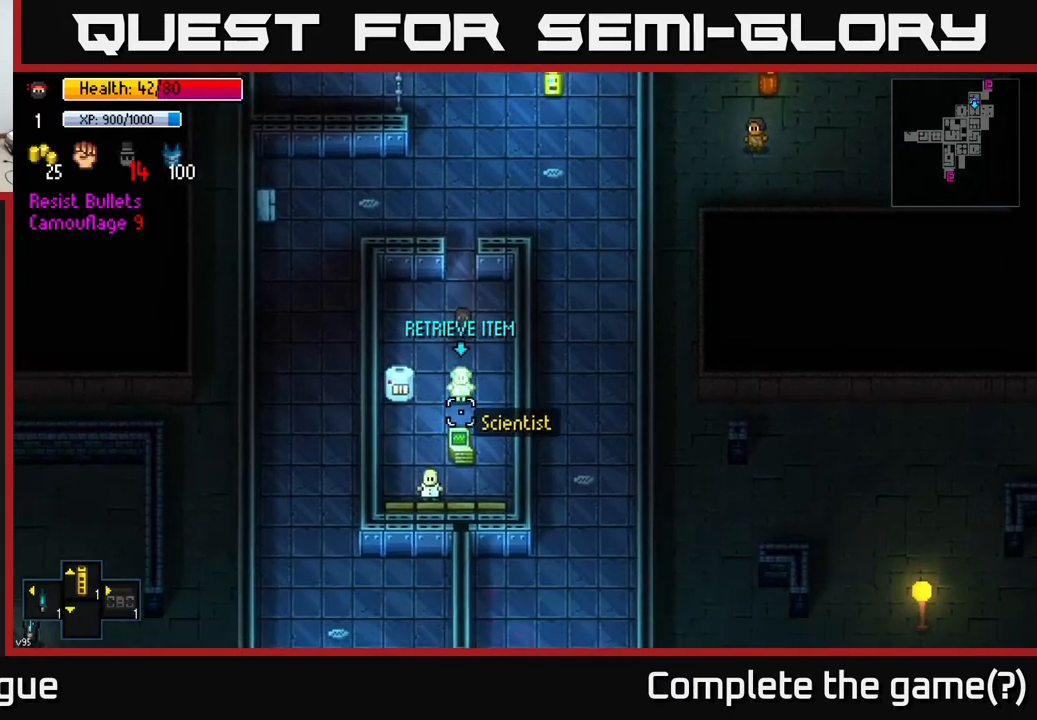
{"buttons": [], "left_stick": "up", "right_stick": "center", "events": [[83, "R2", "up"], [200, "left_stick", "up"], [483, "right_stick", "center"]]}
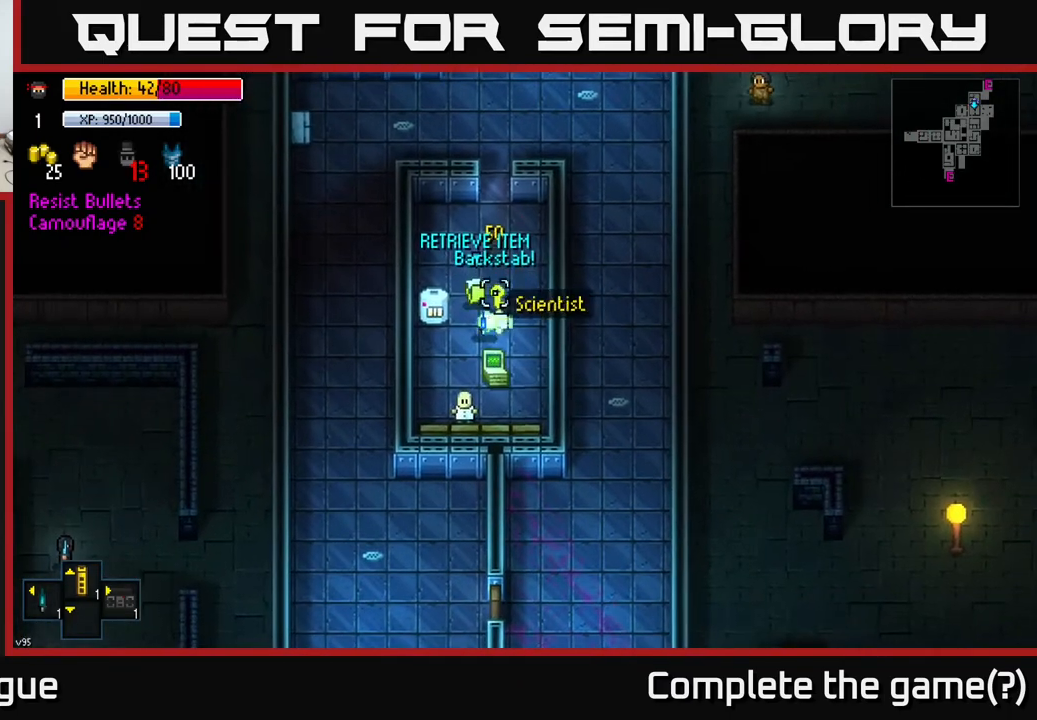
{"buttons": [], "left_stick": "down", "right_stick": "center", "events": [[150, "left_stick", "center"], [333, "left_stick", "down"]]}
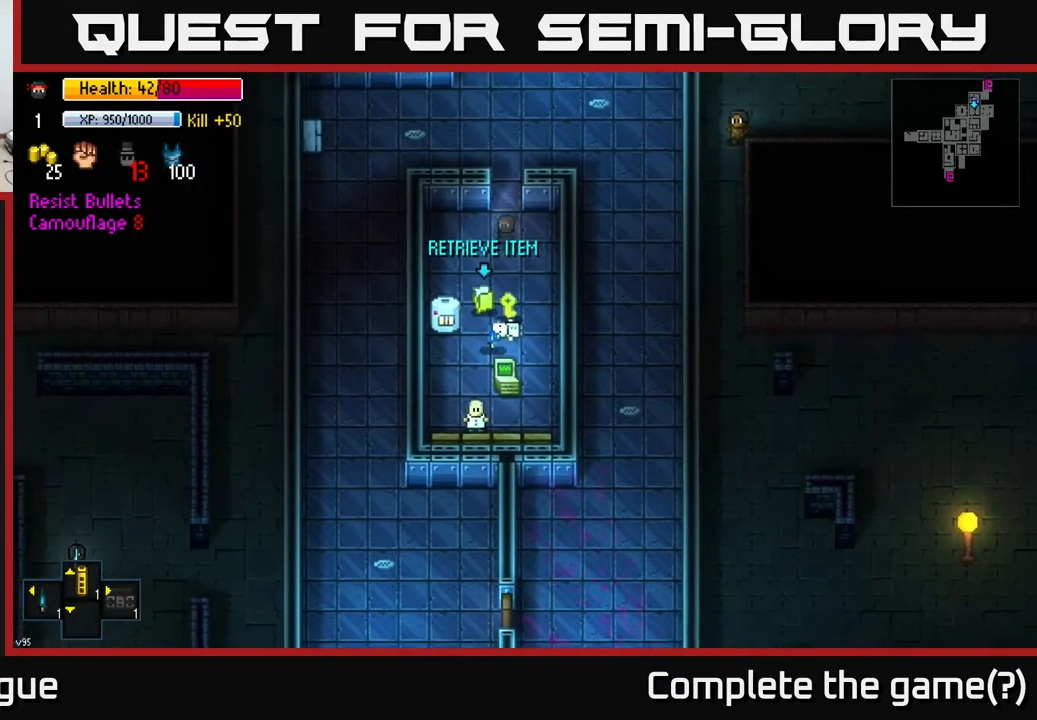
{"buttons": ["A"], "left_stick": "right", "right_stick": "center", "events": [[150, "A", "down"], [217, "A", "up"], [217, "left_stick", "down-left"], [300, "A", "down"], [317, "left_stick", "center"], [383, "A", "up"], [450, "A", "down"], [500, "left_stick", "right"]]}
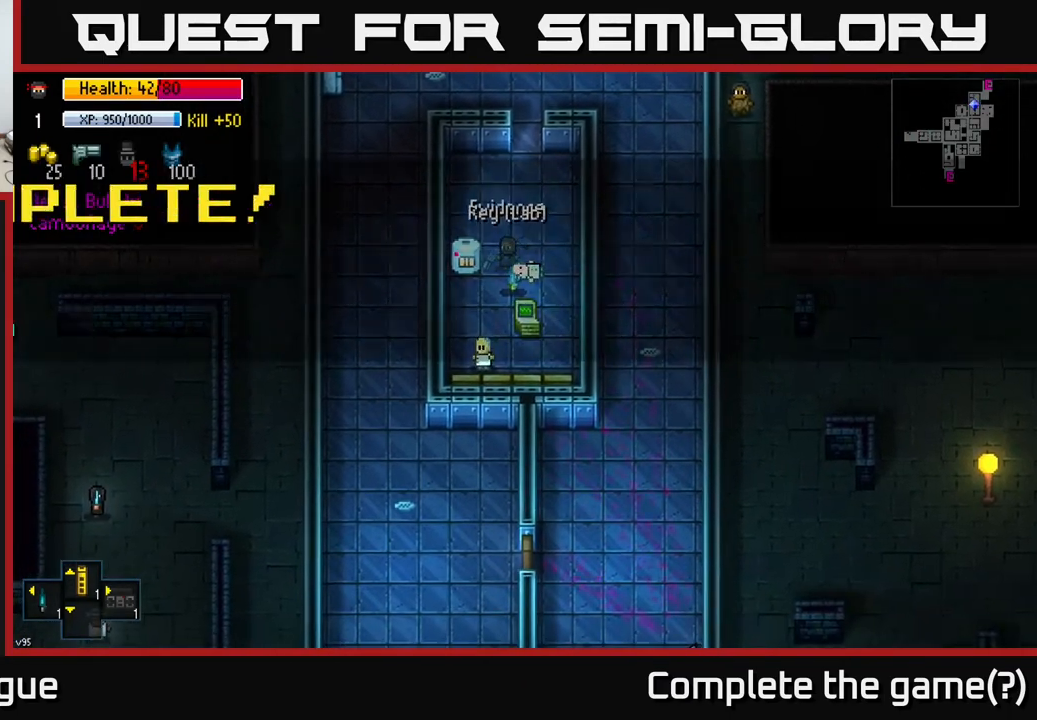
{"buttons": [], "left_stick": "center", "right_stick": "center", "events": [[33, "A", "up"], [133, "left_stick", "down-right"], [283, "left_stick", "center"]]}
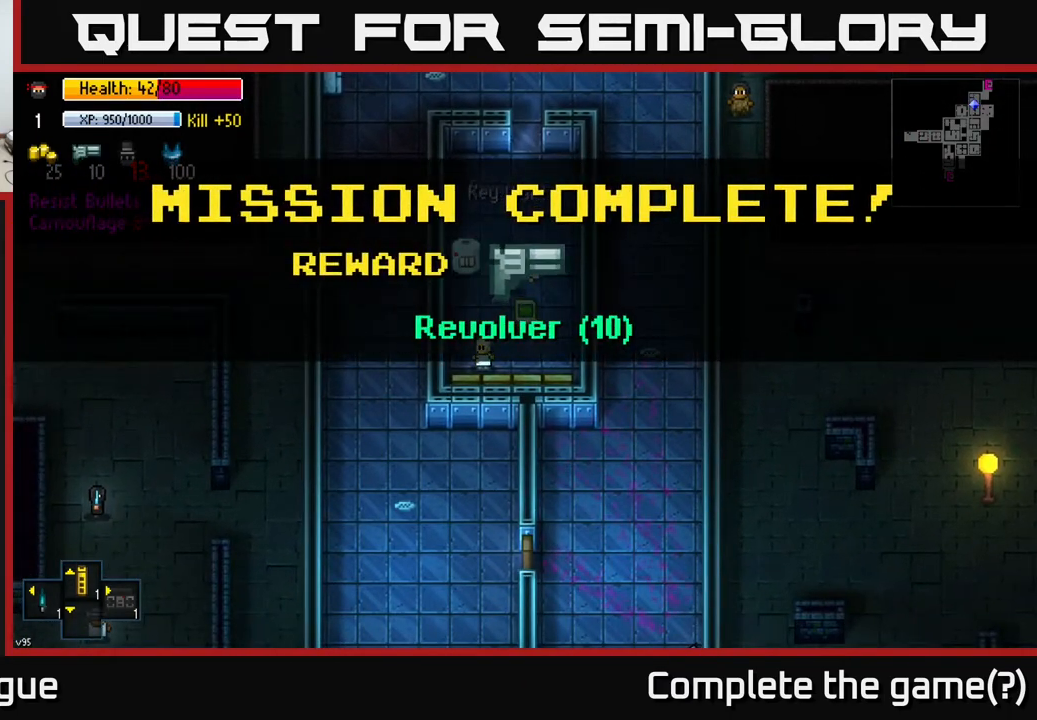
{"buttons": ["A"], "left_stick": "down", "right_stick": "center", "events": [[167, "A", "down"], [250, "A", "up"], [467, "A", "down"], [483, "left_stick", "down"]]}
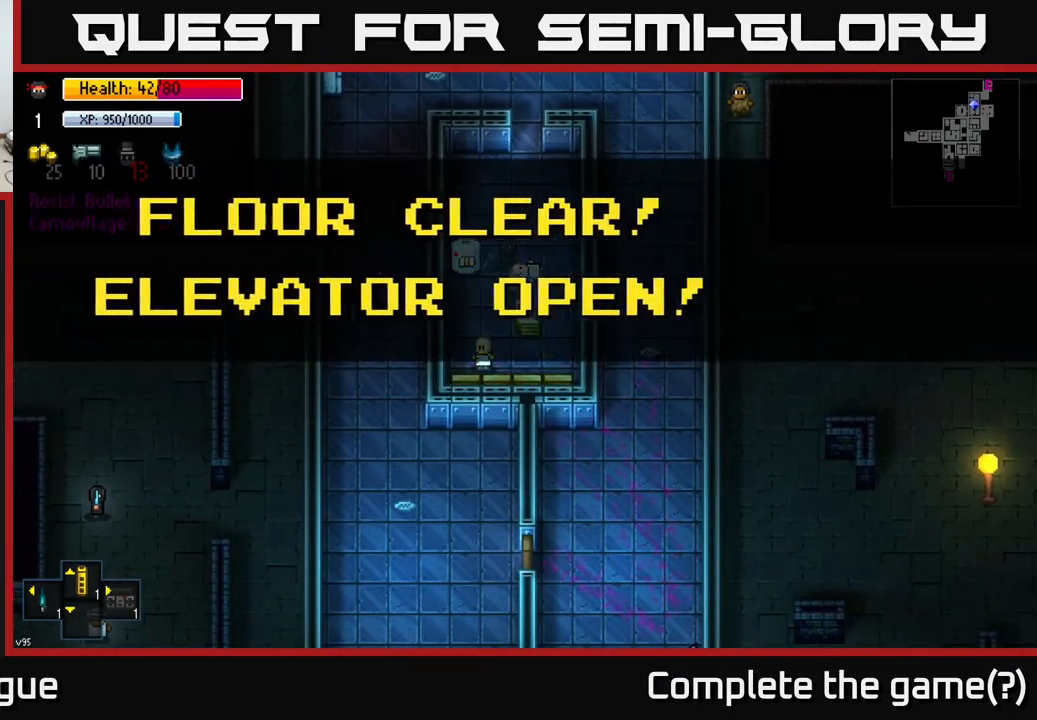
{"buttons": [], "left_stick": "down", "right_stick": "center", "events": [[50, "A", "up"], [150, "left_stick", "center"], [267, "A", "down"], [350, "A", "up"], [417, "left_stick", "down"]]}
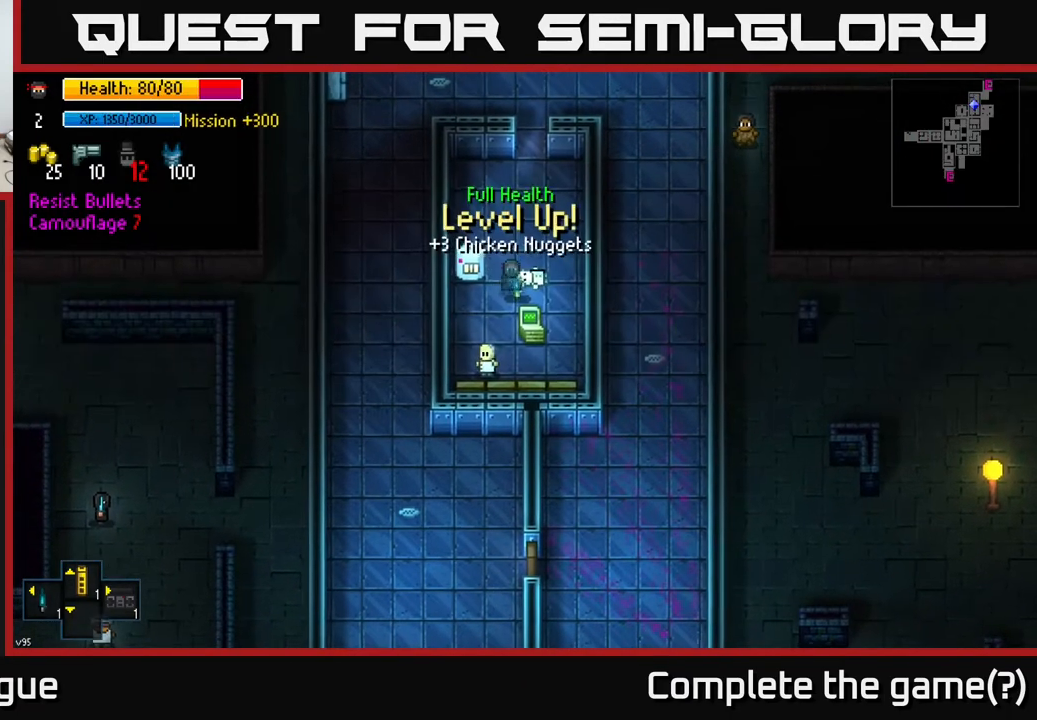
{"buttons": ["A"], "left_stick": "center", "right_stick": "center", "events": [[50, "A", "down"], [50, "left_stick", "center"], [117, "A", "up"], [300, "left_stick", "down-right"], [433, "left_stick", "center"], [483, "A", "down"]]}
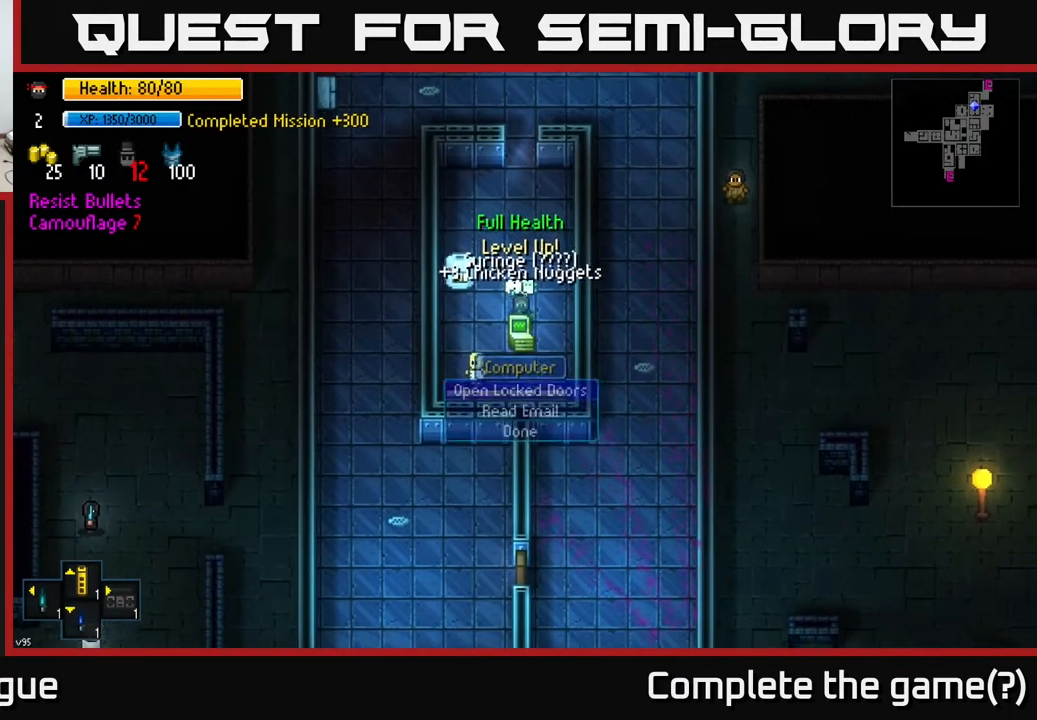
{"buttons": [], "left_stick": "center", "right_stick": "center", "events": [[50, "A", "up"], [383, "A", "down"], [467, "A", "up"]]}
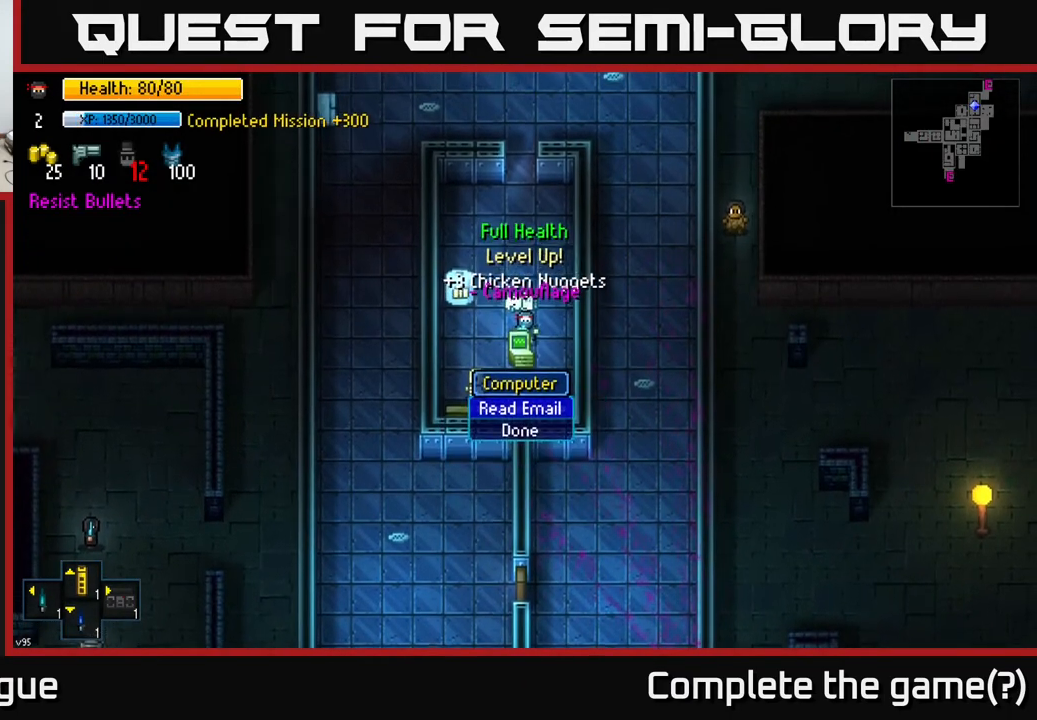
{"buttons": [], "left_stick": "up", "right_stick": "center", "events": [[50, "left_stick", "up"]]}
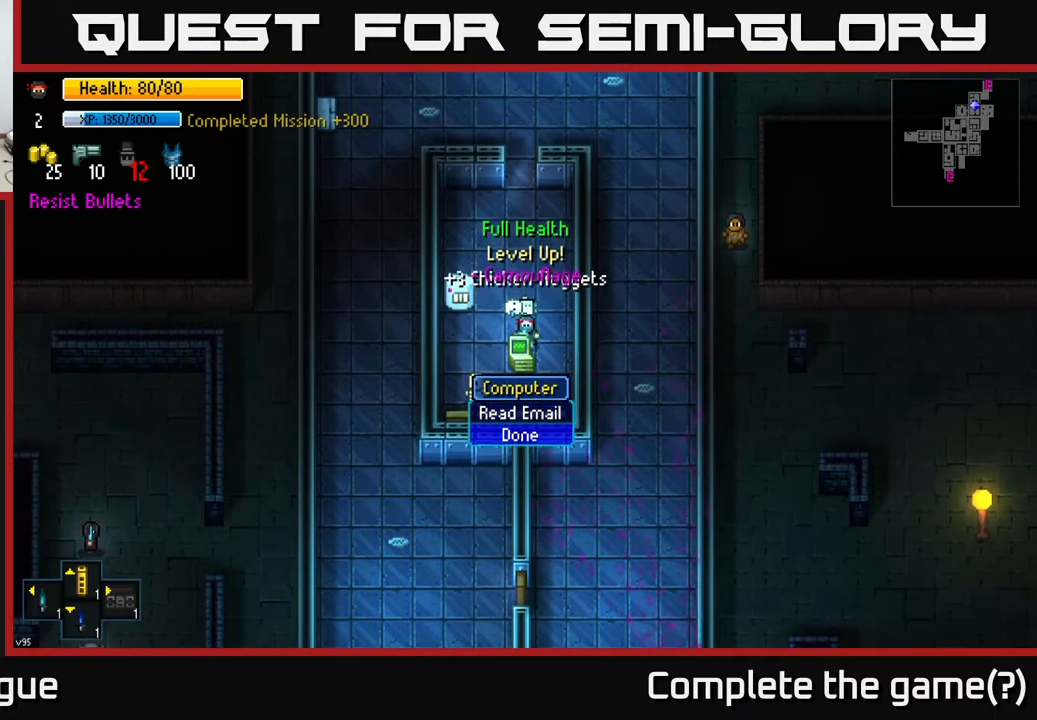
{"buttons": [], "left_stick": "up", "right_stick": "center", "events": [[150, "left_stick", "center"], [283, "B", "down"], [333, "left_stick", "up"], [350, "B", "up"]]}
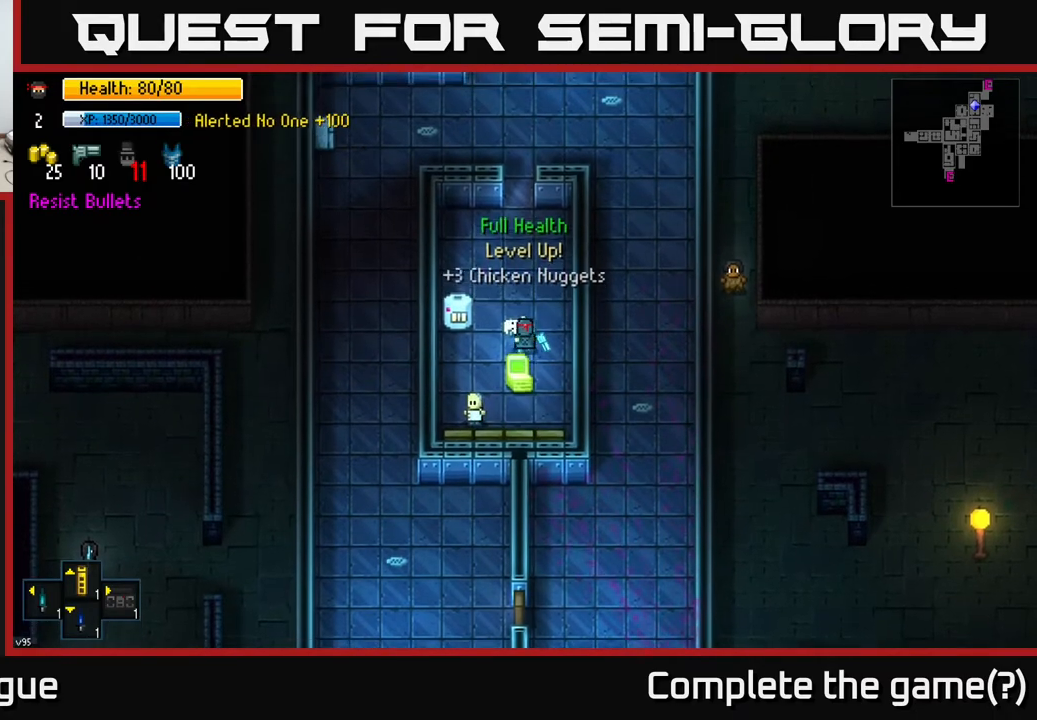
{"buttons": [], "left_stick": "up", "right_stick": "center", "events": []}
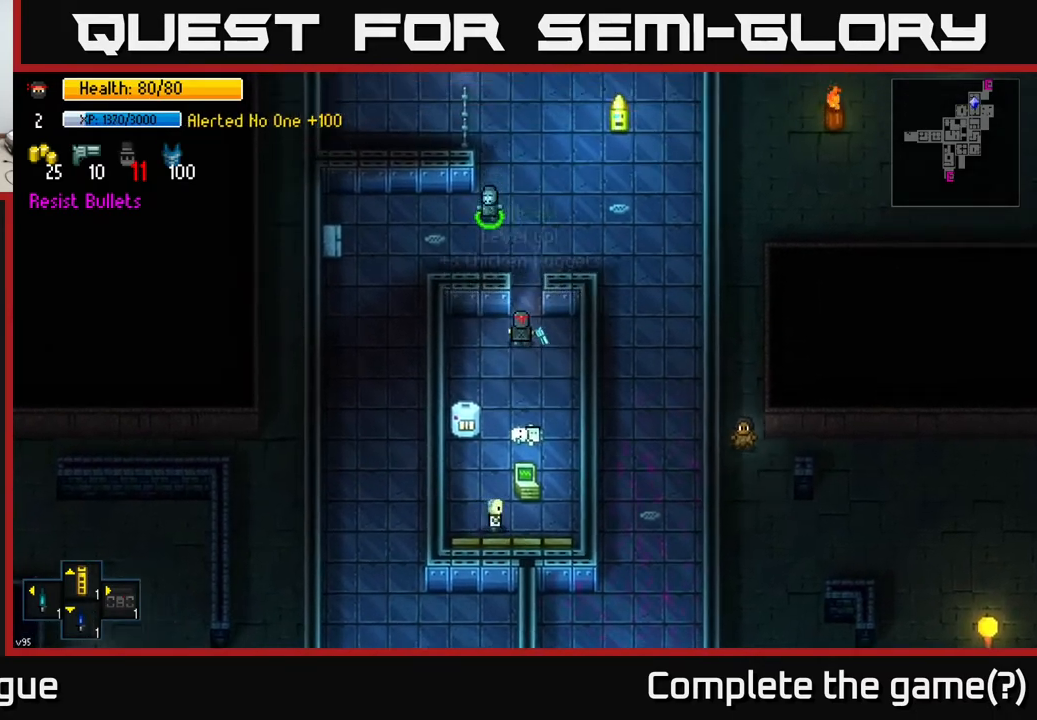
{"buttons": [], "left_stick": "left", "right_stick": "center", "events": [[17, "left_stick", "up-right"], [150, "left_stick", "up"], [333, "A", "down"], [383, "left_stick", "up-left"], [400, "A", "up"], [483, "left_stick", "left"]]}
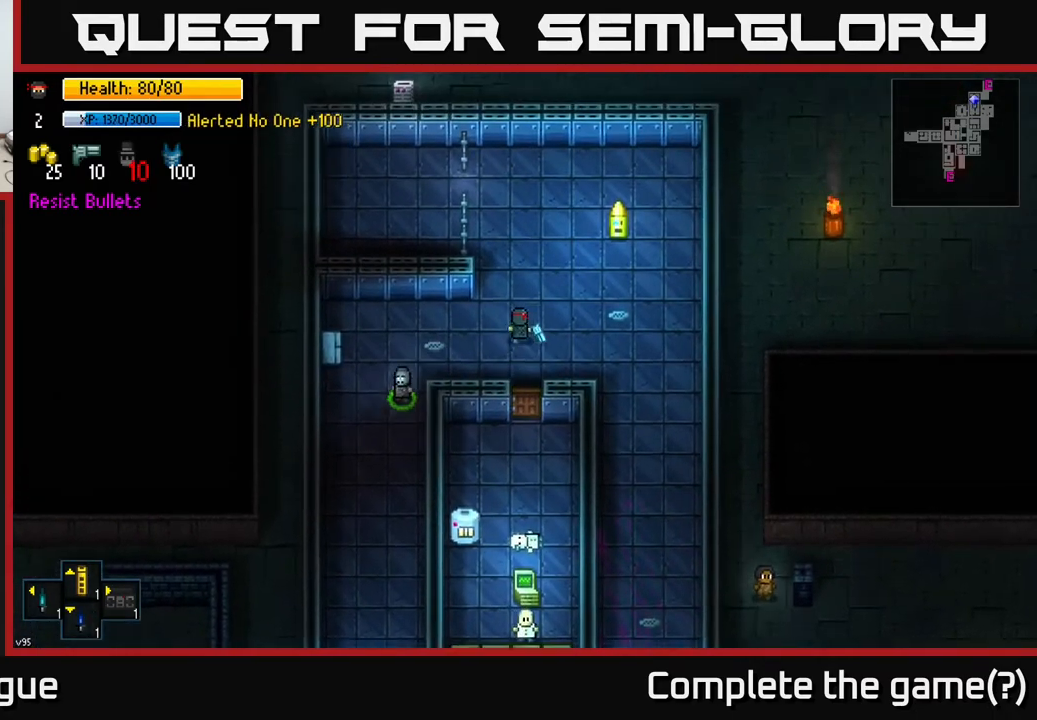
{"buttons": [], "left_stick": "down-left", "right_stick": "down-right", "events": [[33, "left_stick", "down-left"], [233, "left_stick", "left"], [283, "right_stick", "down-right"], [450, "left_stick", "down-left"]]}
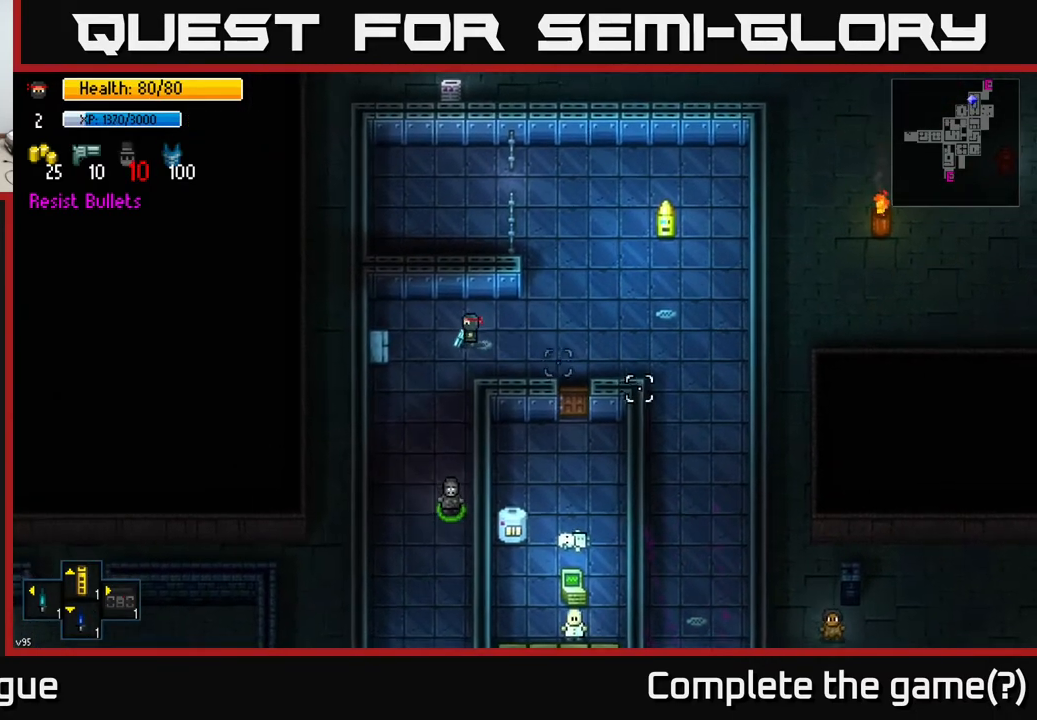
{"buttons": [], "left_stick": "right", "right_stick": "down", "events": [[50, "left_stick", "down"], [167, "right_stick", "down"], [500, "left_stick", "right"]]}
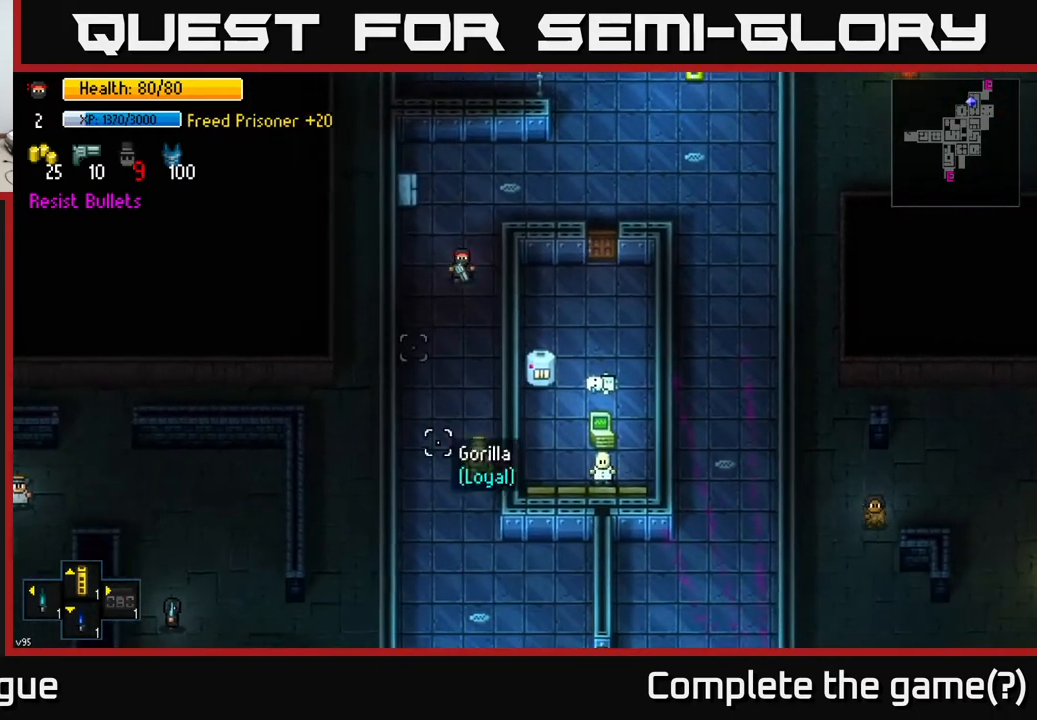
{"buttons": [], "left_stick": "up-left", "right_stick": "center", "events": [[33, "left_stick", "up"], [100, "right_stick", "center"], [300, "left_stick", "up-left"]]}
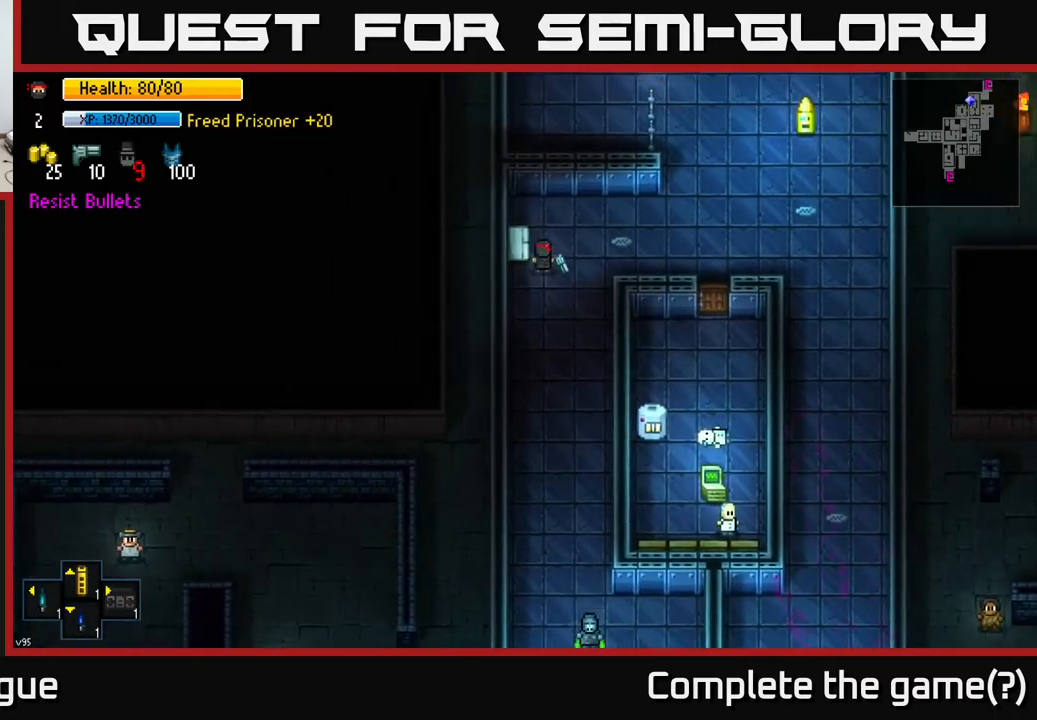
{"buttons": [], "left_stick": "down", "right_stick": "center", "events": [[17, "left_stick", "center"], [50, "A", "down"], [133, "A", "up"], [267, "A", "down"], [367, "A", "up"], [483, "left_stick", "down"]]}
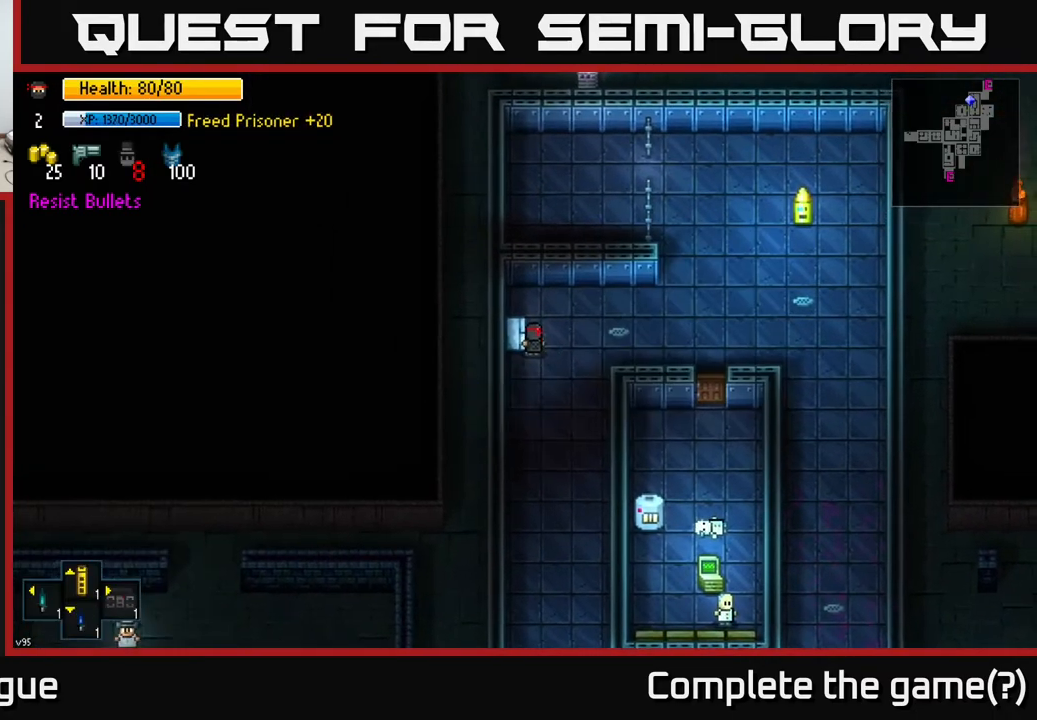
{"buttons": ["B"], "left_stick": "down", "right_stick": "center", "events": [[117, "B", "down"], [200, "B", "up"], [483, "B", "down"]]}
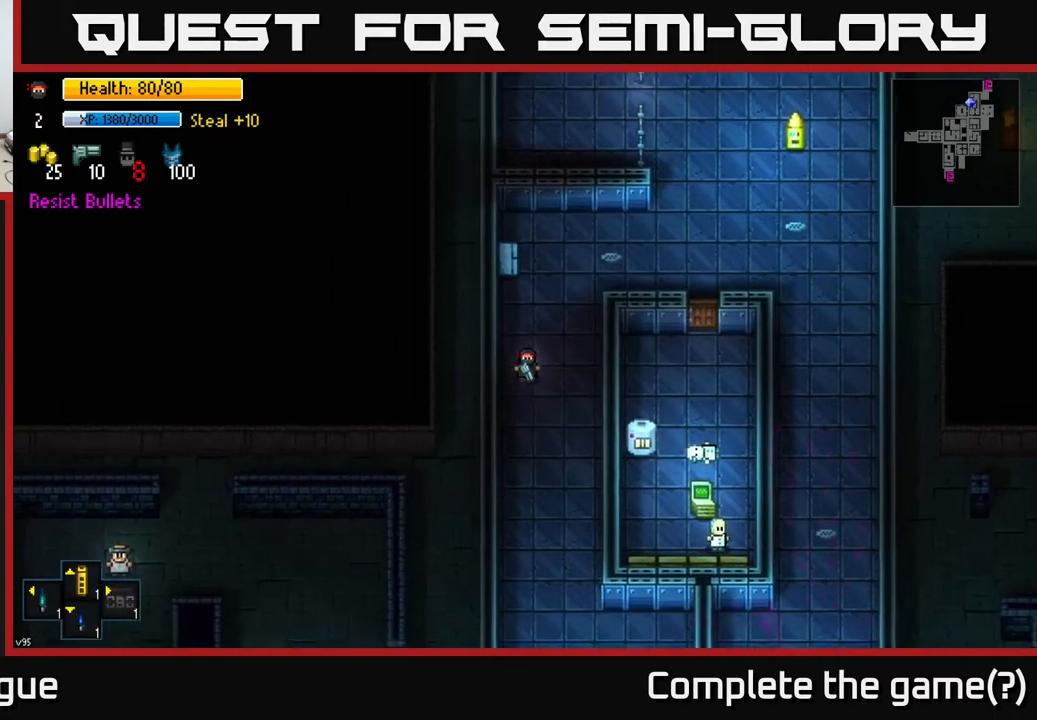
{"buttons": [], "left_stick": "down", "right_stick": "center", "events": [[100, "B", "up"]]}
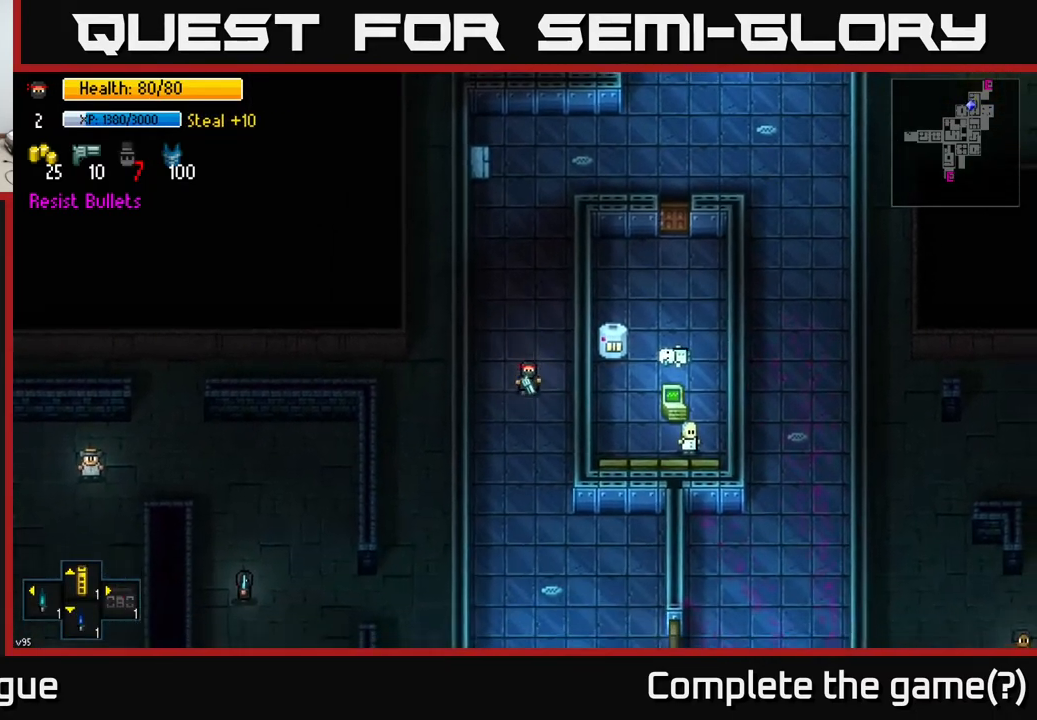
{"buttons": [], "left_stick": "down", "right_stick": "center", "events": []}
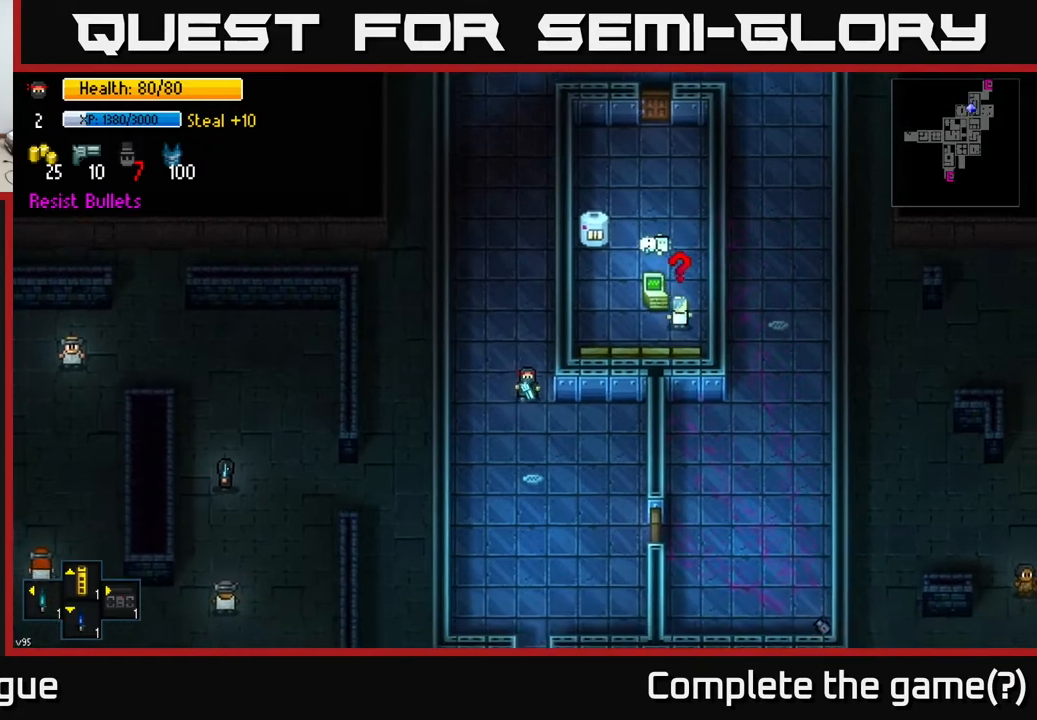
{"buttons": [], "left_stick": "down", "right_stick": "center", "events": []}
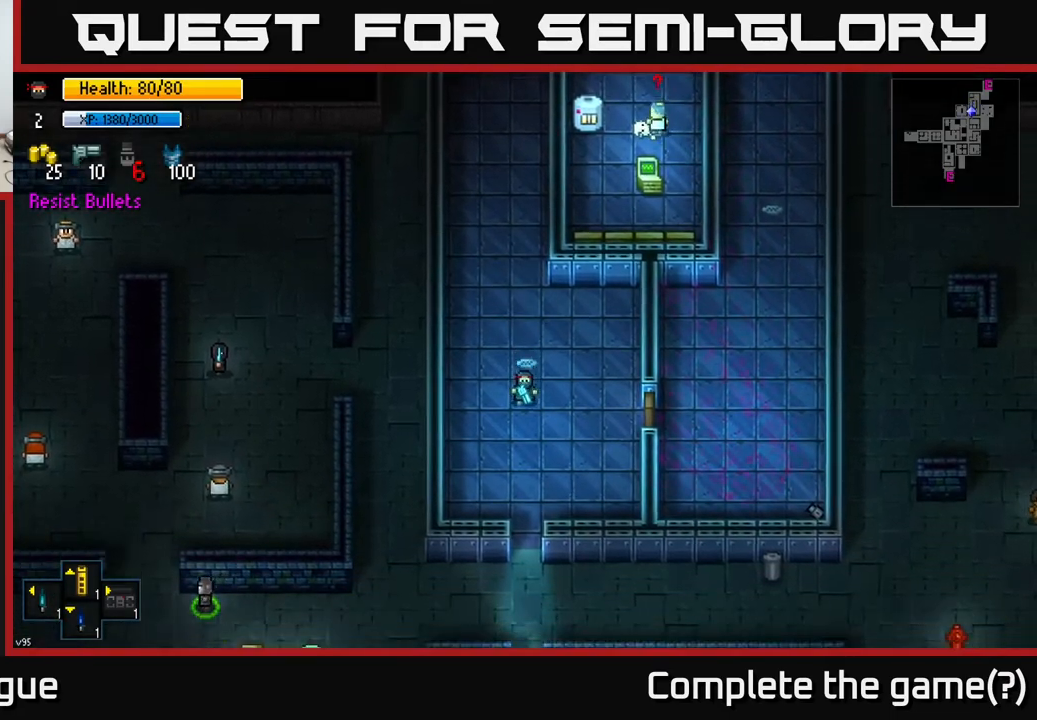
{"buttons": [], "left_stick": "down", "right_stick": "center", "events": []}
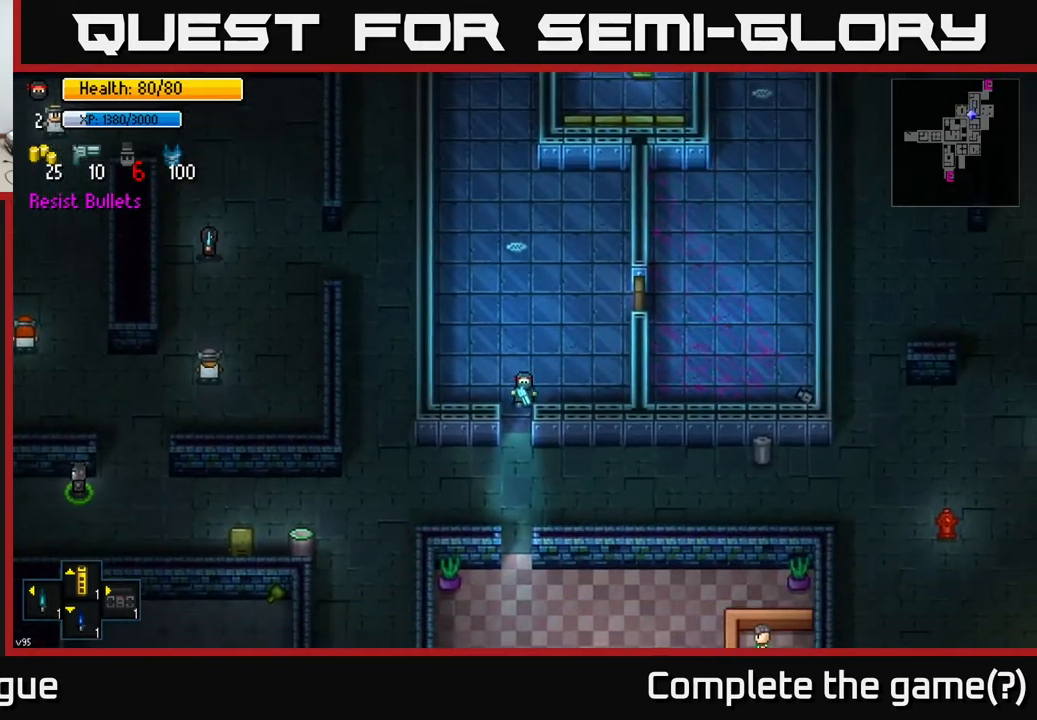
{"buttons": [], "left_stick": "left", "right_stick": "center", "events": [[283, "A", "down"], [300, "left_stick", "left"], [383, "A", "up"]]}
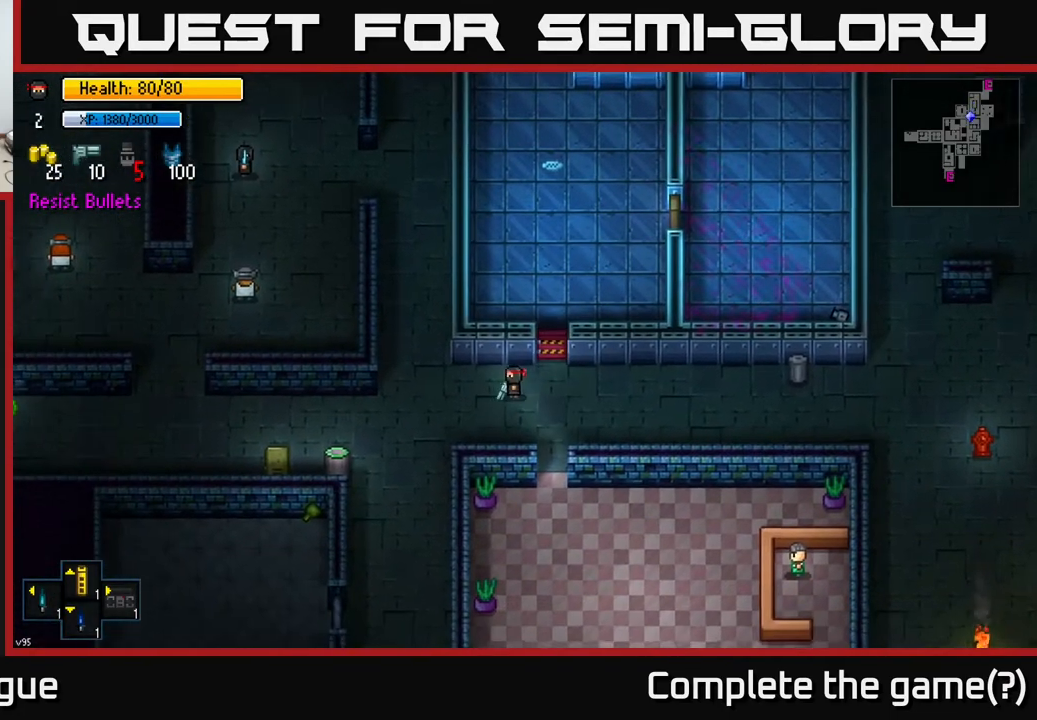
{"buttons": [], "left_stick": "up", "right_stick": "center", "events": [[383, "left_stick", "up-left"], [500, "left_stick", "up"]]}
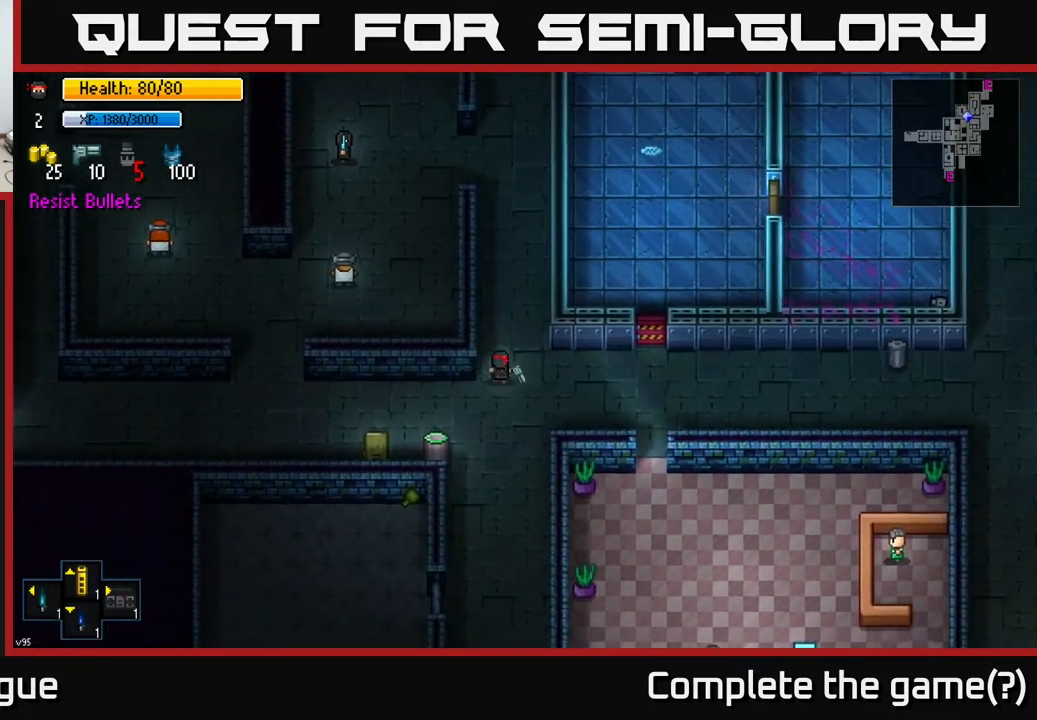
{"buttons": [], "left_stick": "up", "right_stick": "up-left", "events": [[50, "right_stick", "up-left"]]}
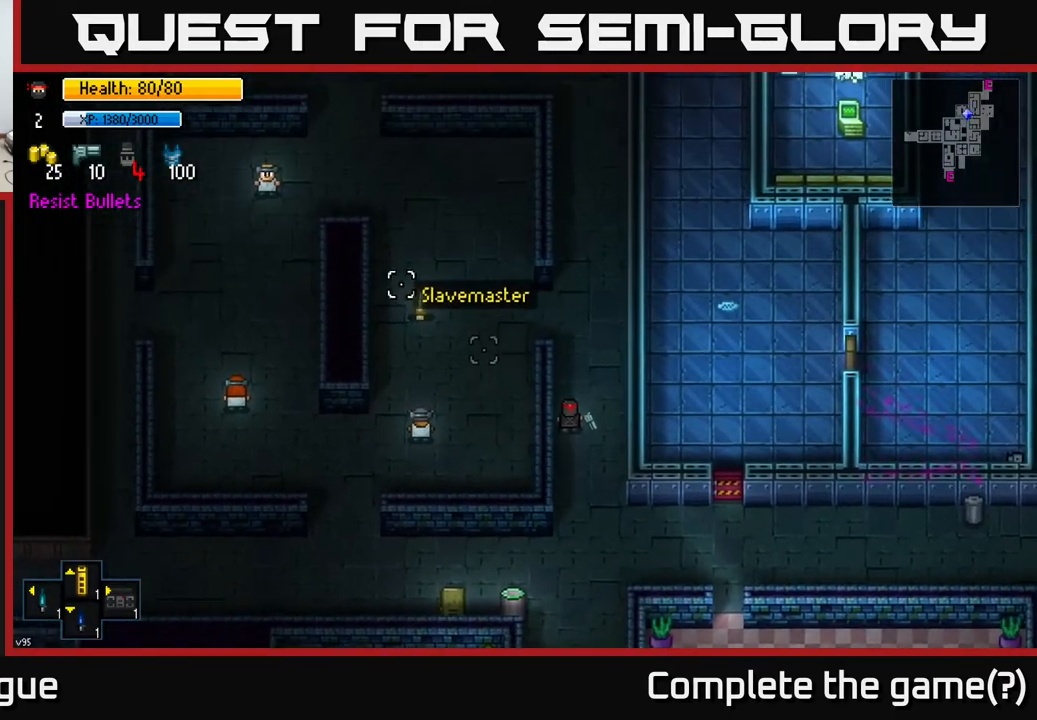
{"buttons": [], "left_stick": "up", "right_stick": "up", "events": [[150, "right_stick", "up"]]}
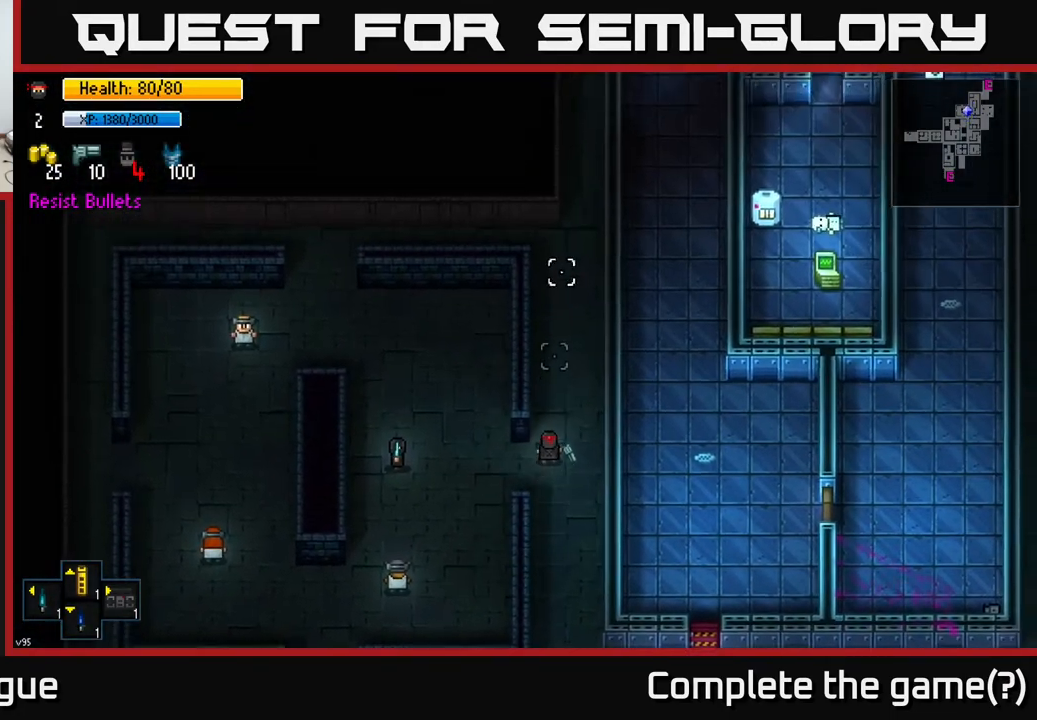
{"buttons": [], "left_stick": "up-right", "right_stick": "up", "events": [[483, "left_stick", "up-right"]]}
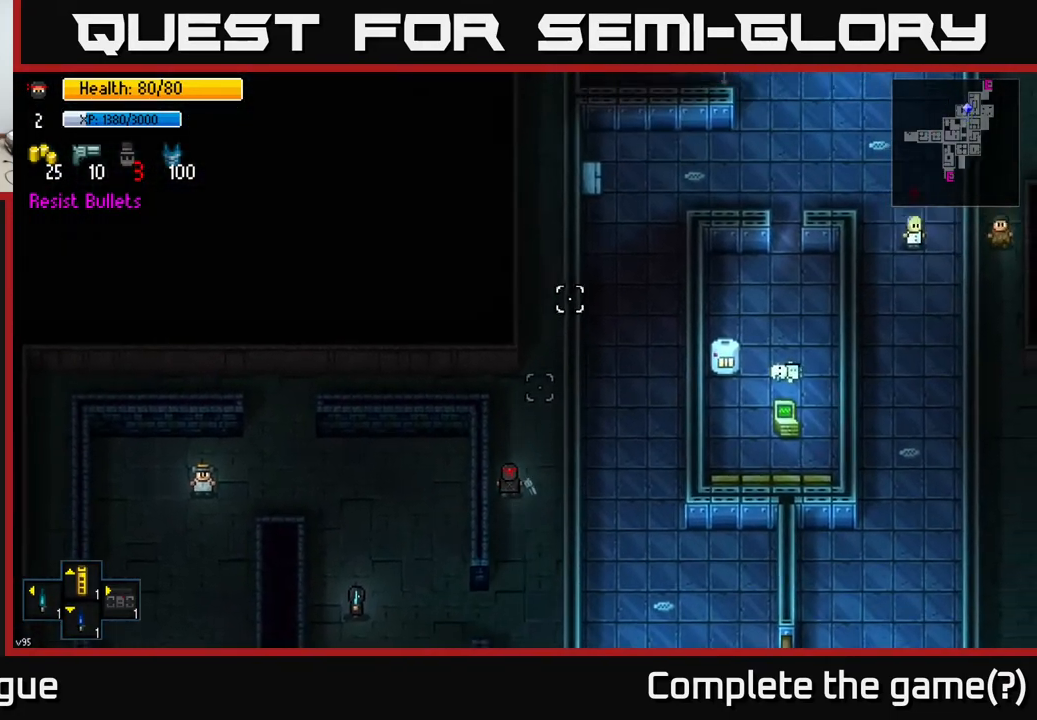
{"buttons": [], "left_stick": "right", "right_stick": "up-left", "events": [[117, "right_stick", "up-left"], [150, "left_stick", "up"], [500, "left_stick", "right"]]}
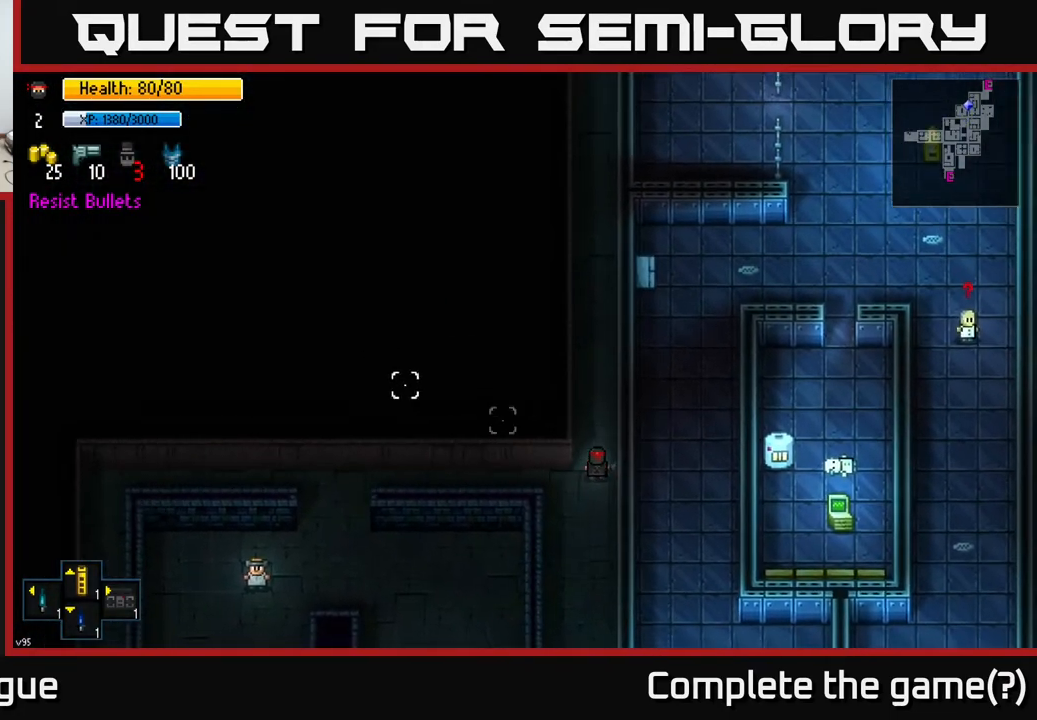
{"buttons": [], "left_stick": "down", "right_stick": "center", "events": [[33, "right_stick", "center"], [183, "left_stick", "down"], [300, "left_stick", "down-left"], [483, "left_stick", "down"]]}
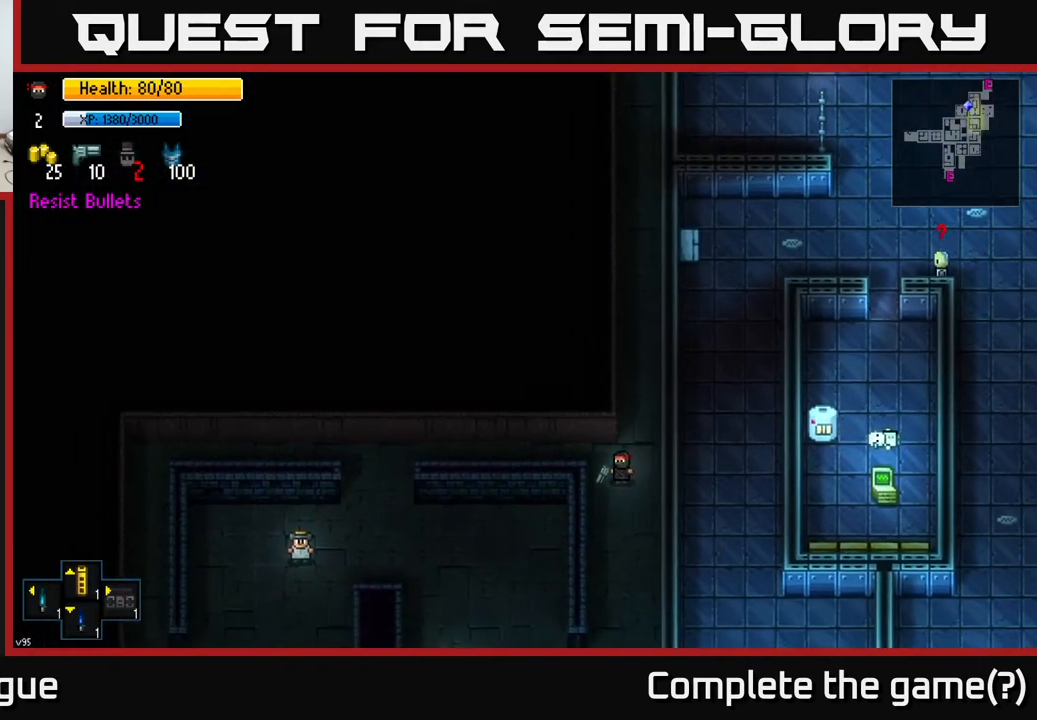
{"buttons": [], "left_stick": "down", "right_stick": "up-right", "events": [[33, "right_stick", "up"], [167, "right_stick", "up-right"], [250, "left_stick", "down-left"], [367, "left_stick", "down"]]}